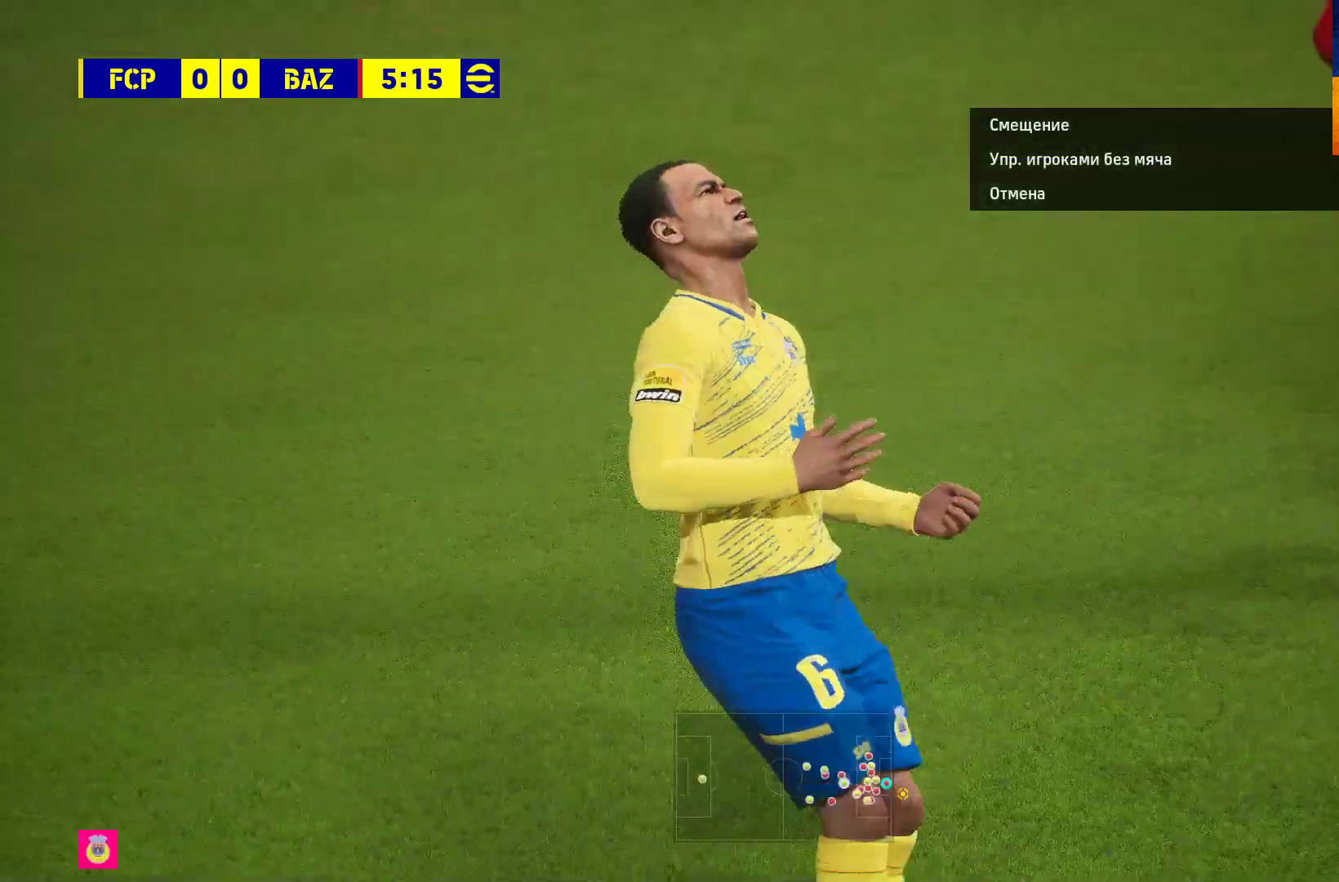
Gameplay with a controller (Xbox layout); each line is a JSON object with the inputs held at the frame after it. "events" lists button and stick changes between this image and that frame as [ms after this image, input, new state], when the widget could be followed in between.
{"buttons": ["START"], "left_stick": "center", "right_stick": "down-left", "events": [[17, "right_stick", "down-left"], [50, "START", "down"], [217, "START", "up"], [400, "START", "down"]]}
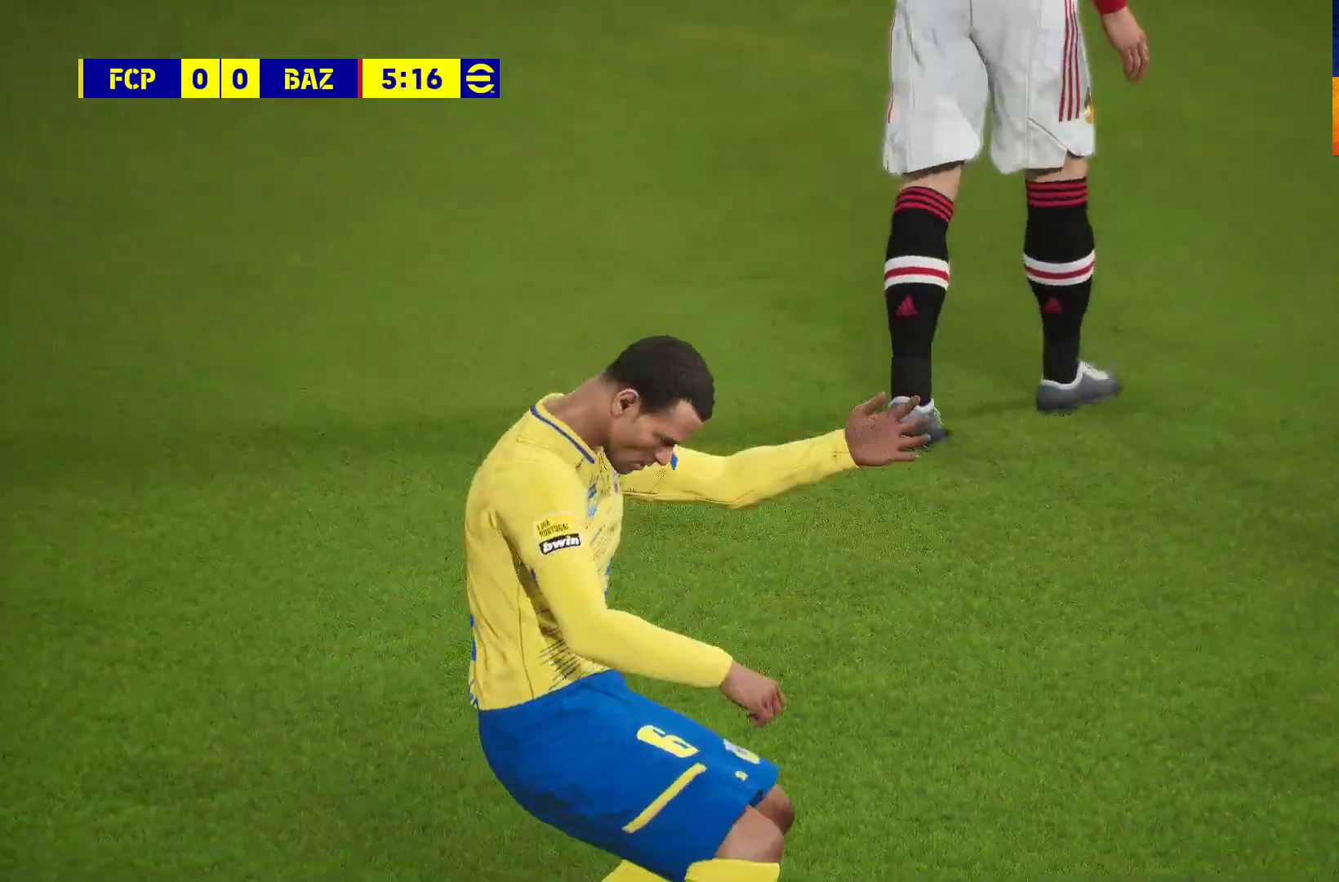
{"buttons": ["A"], "left_stick": "center", "right_stick": "center", "events": [[17, "START", "up"], [167, "START", "down"], [283, "START", "up"], [350, "right_stick", "center"], [483, "A", "down"]]}
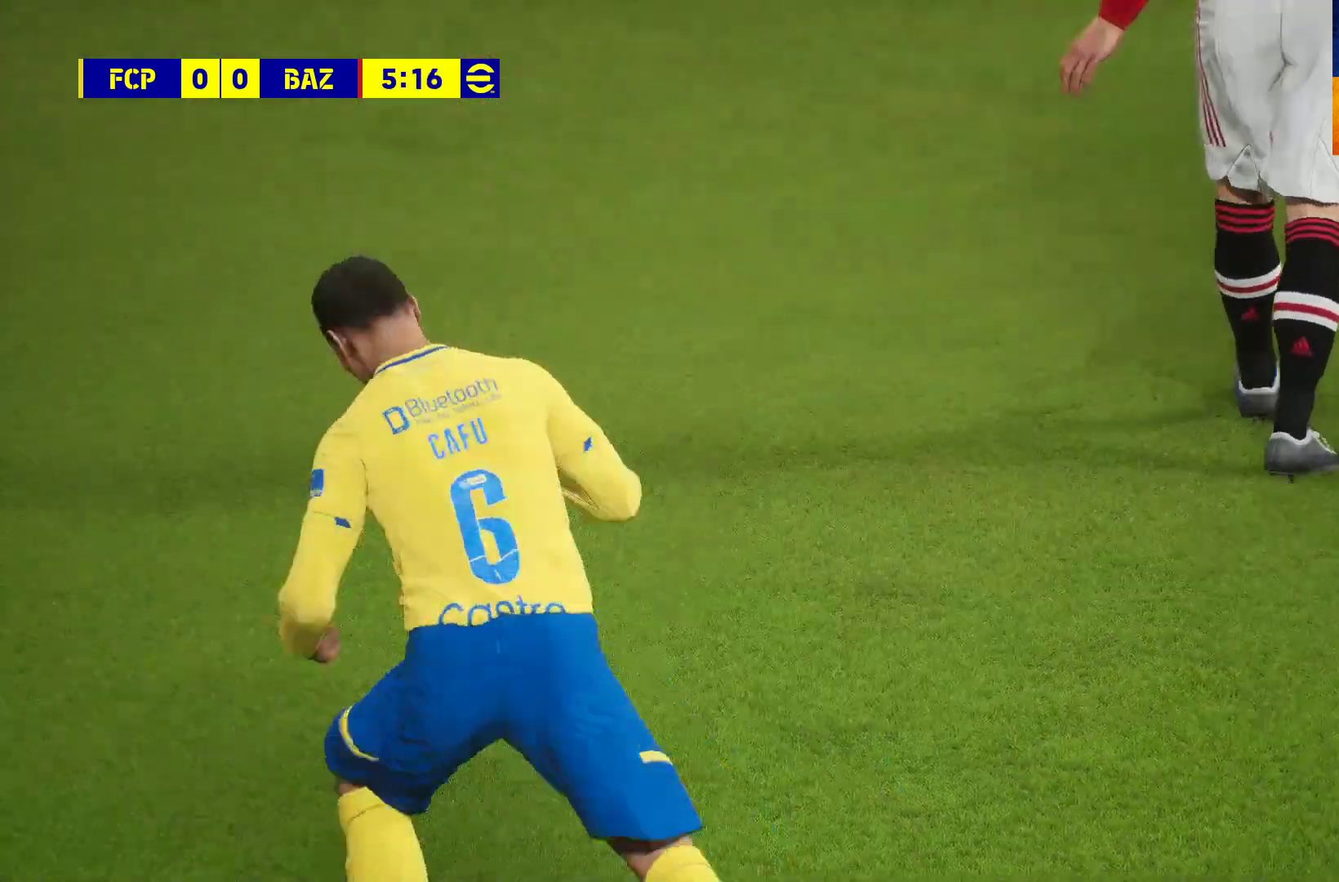
{"buttons": ["A"], "left_stick": "center", "right_stick": "center", "events": [[50, "A", "up"], [150, "A", "down"], [183, "A", "up"], [317, "A", "down"], [400, "A", "up"], [467, "A", "down"]]}
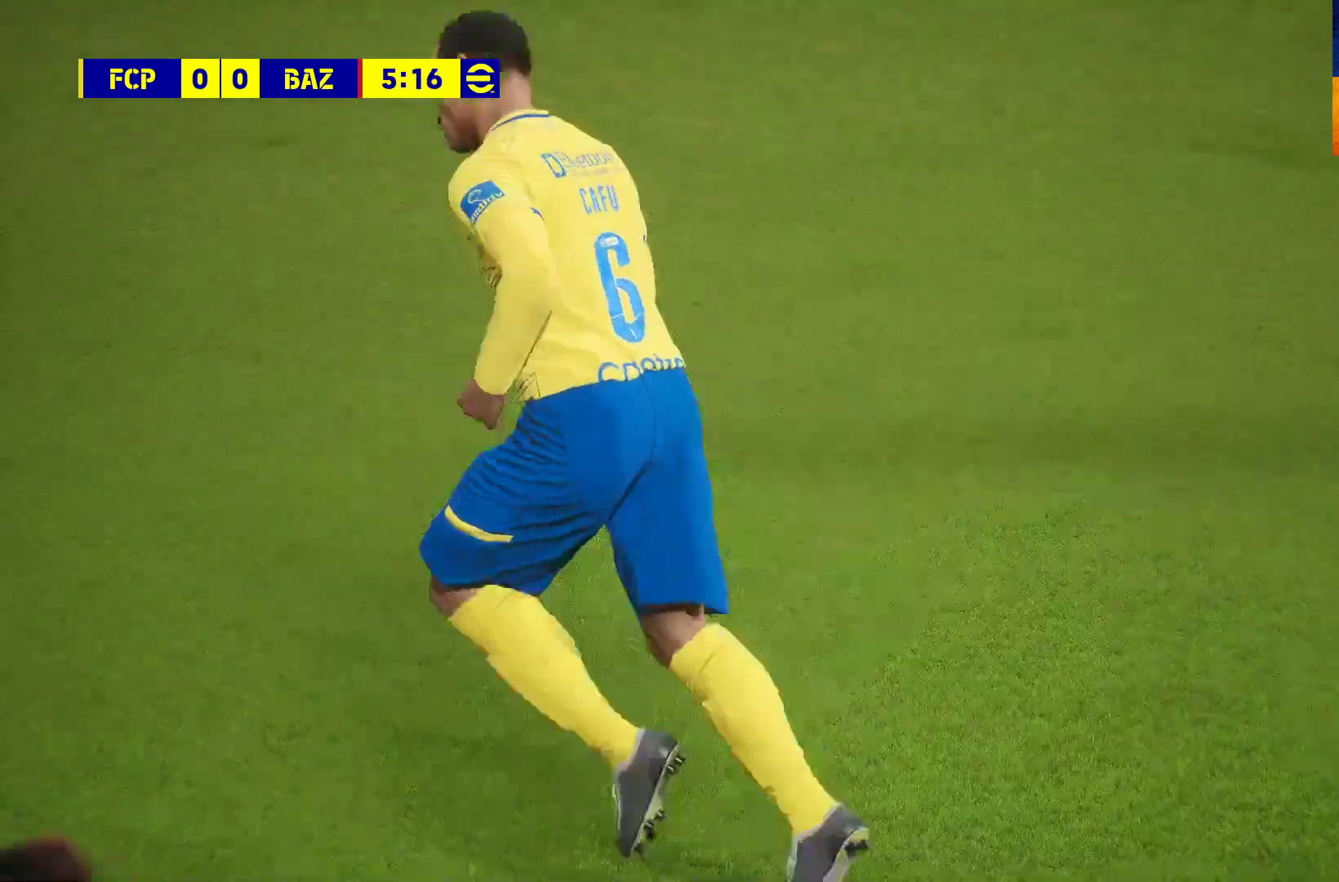
{"buttons": [], "left_stick": "center", "right_stick": "center", "events": [[33, "A", "up"], [83, "A", "down"], [150, "A", "up"], [200, "A", "down"], [367, "A", "up"]]}
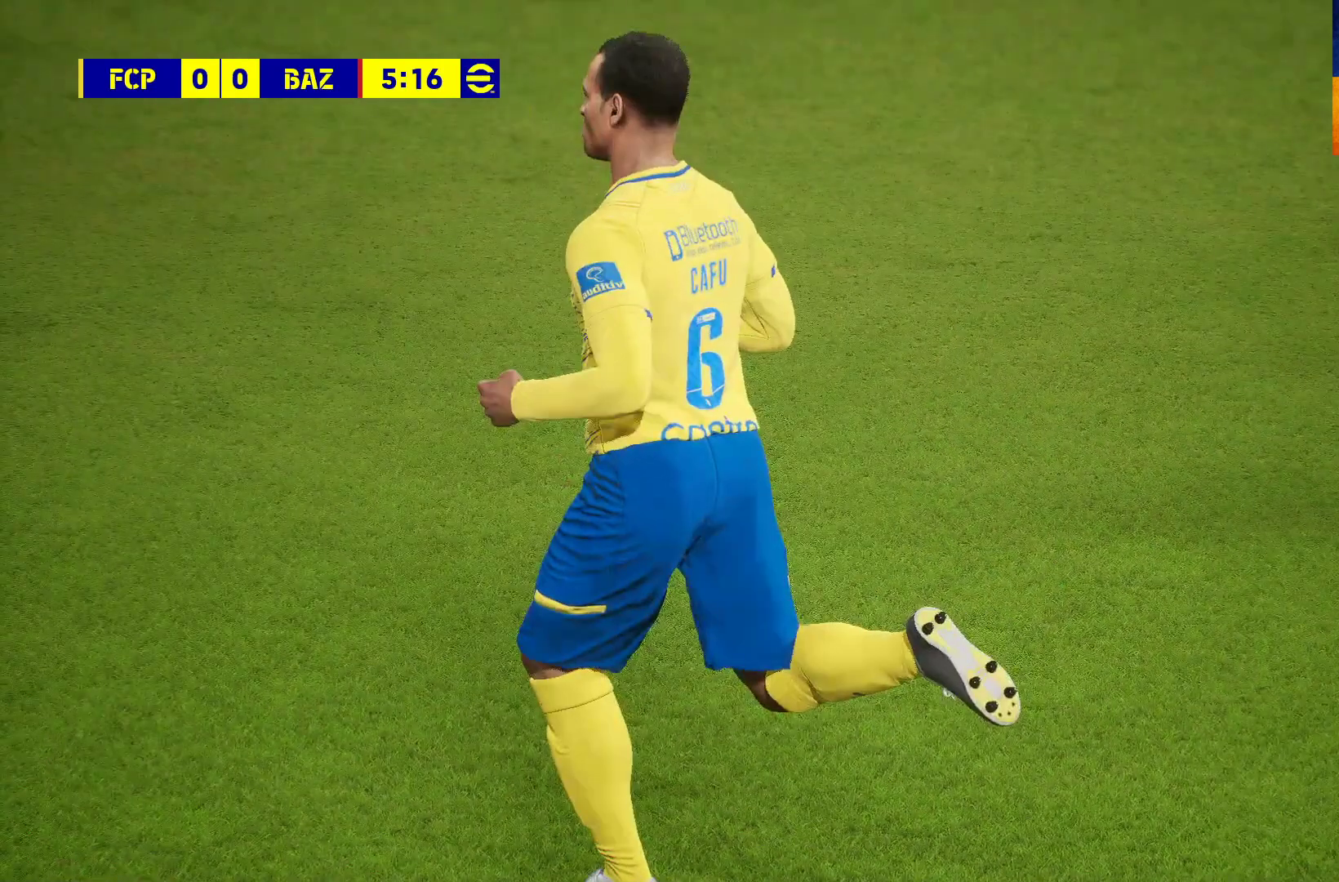
{"buttons": [], "left_stick": "center", "right_stick": "center", "events": []}
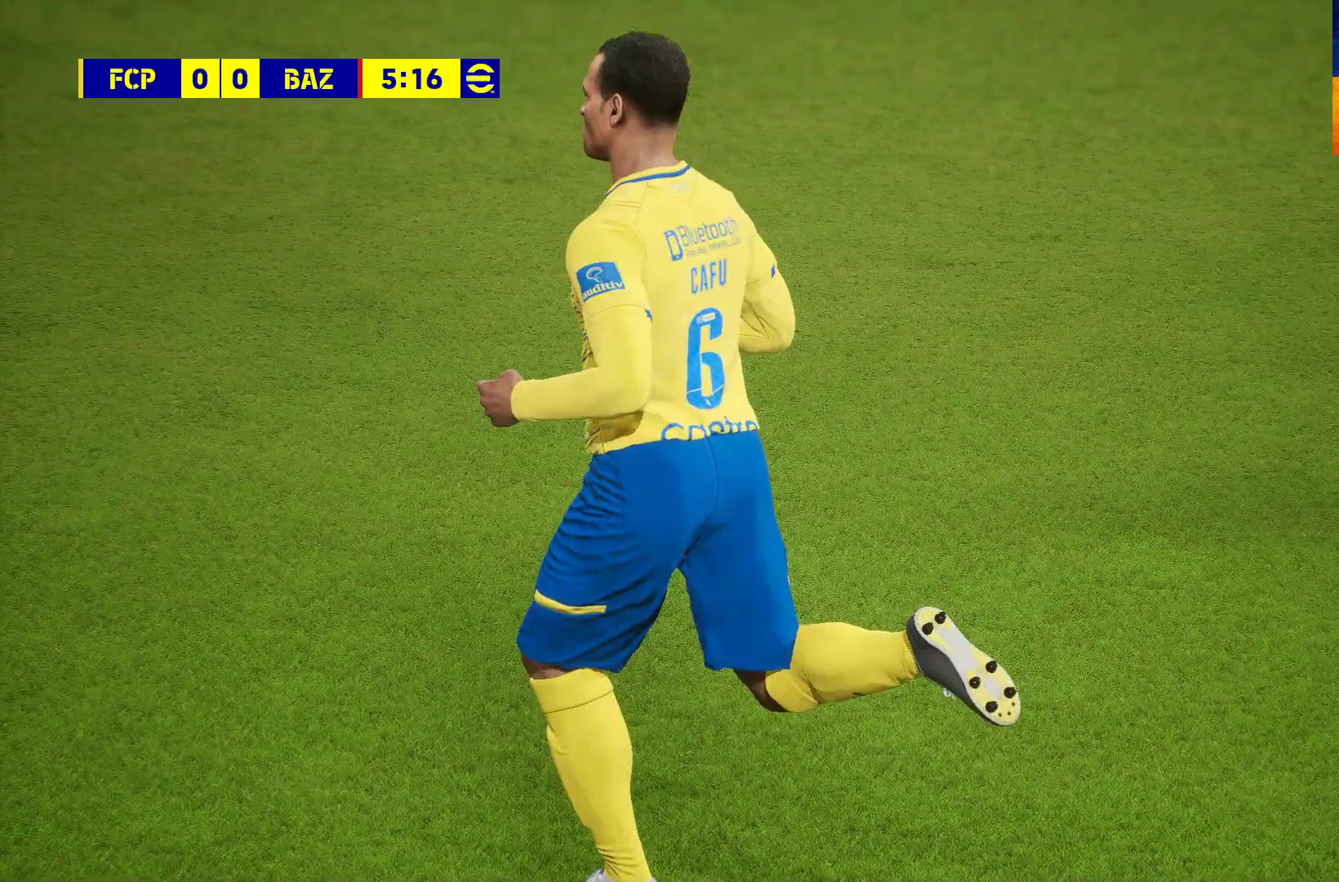
{"buttons": [], "left_stick": "center", "right_stick": "center", "events": []}
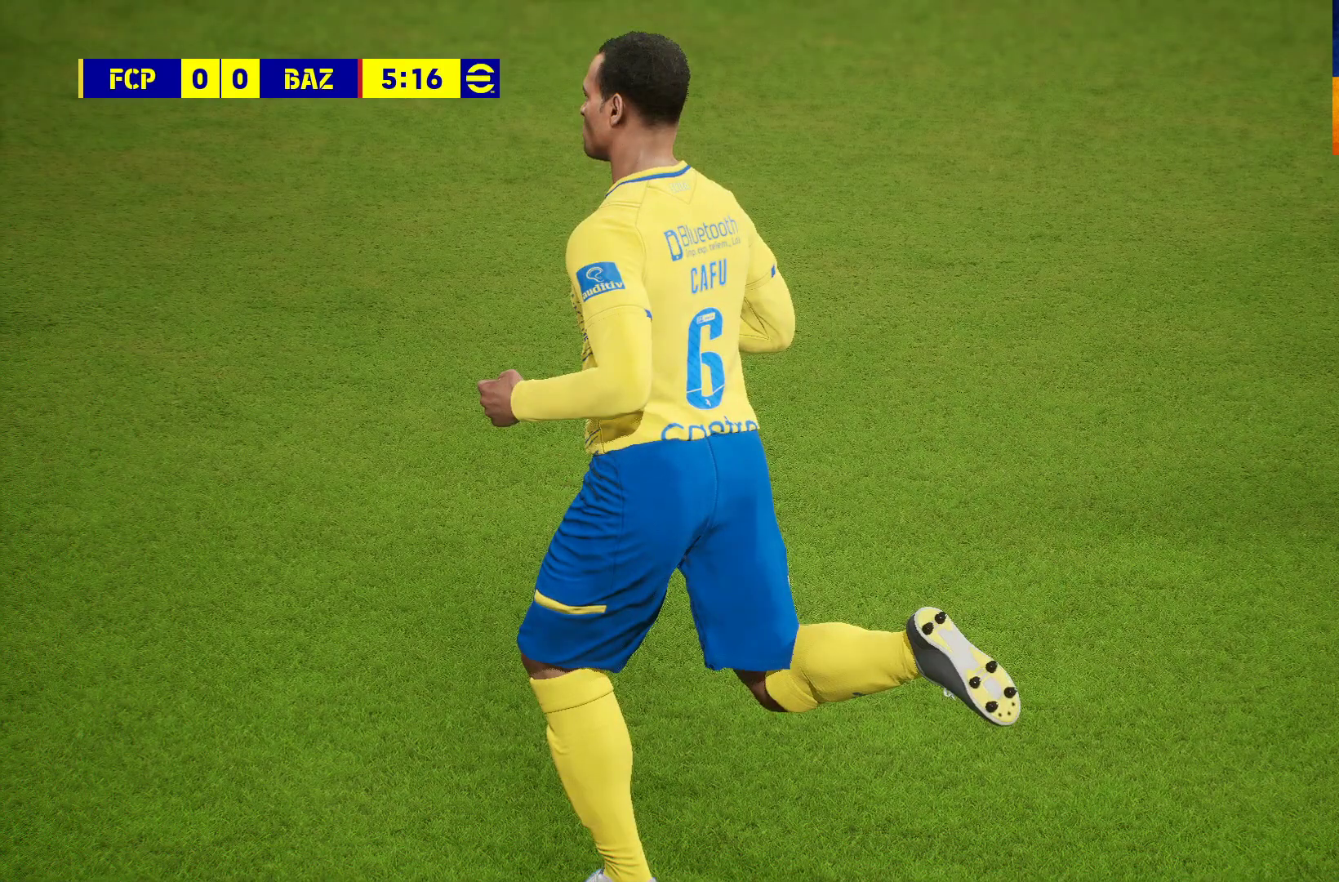
{"buttons": [], "left_stick": "center", "right_stick": "center", "events": []}
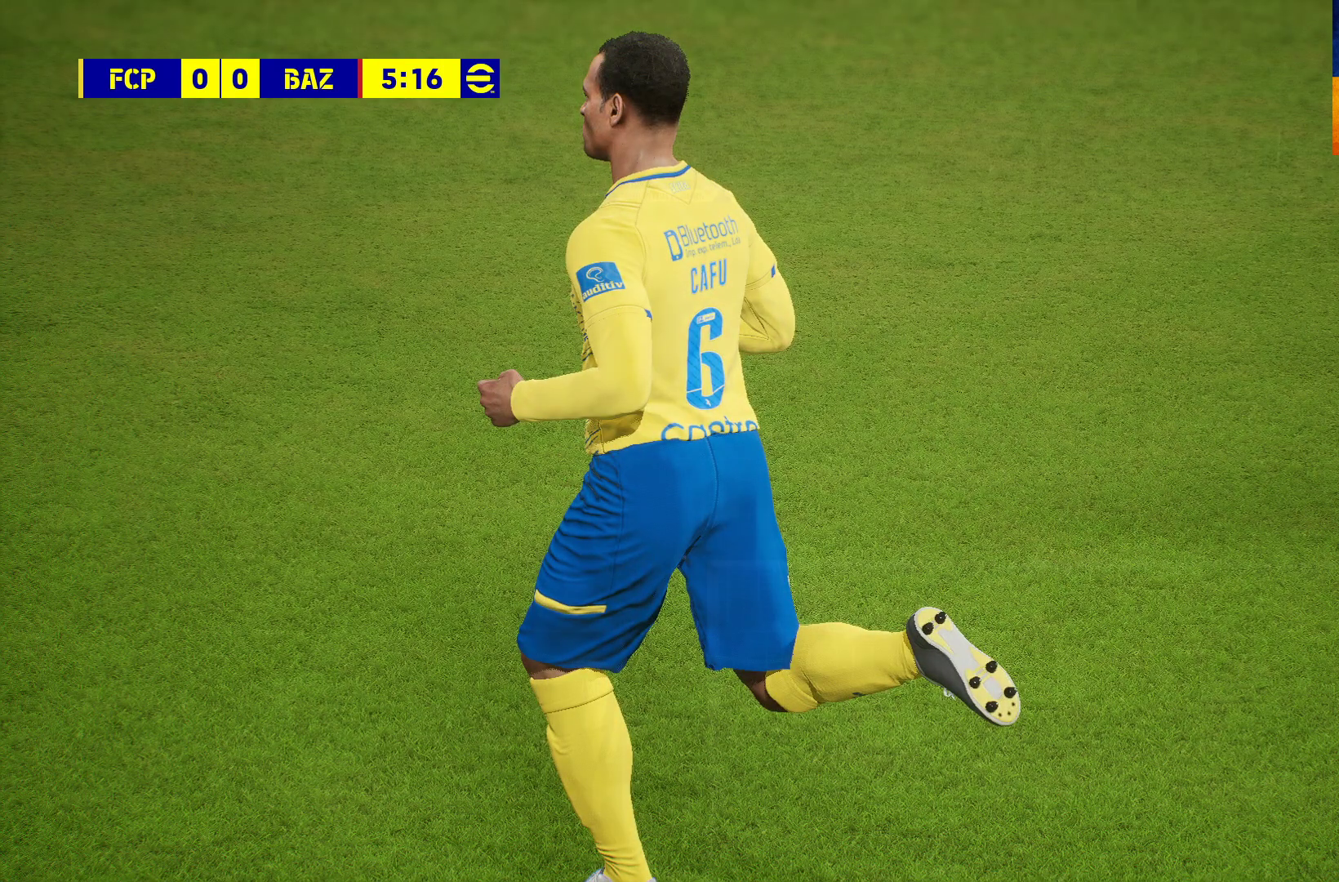
{"buttons": [], "left_stick": "up-left", "right_stick": "center", "events": [[383, "left_stick", "up-left"]]}
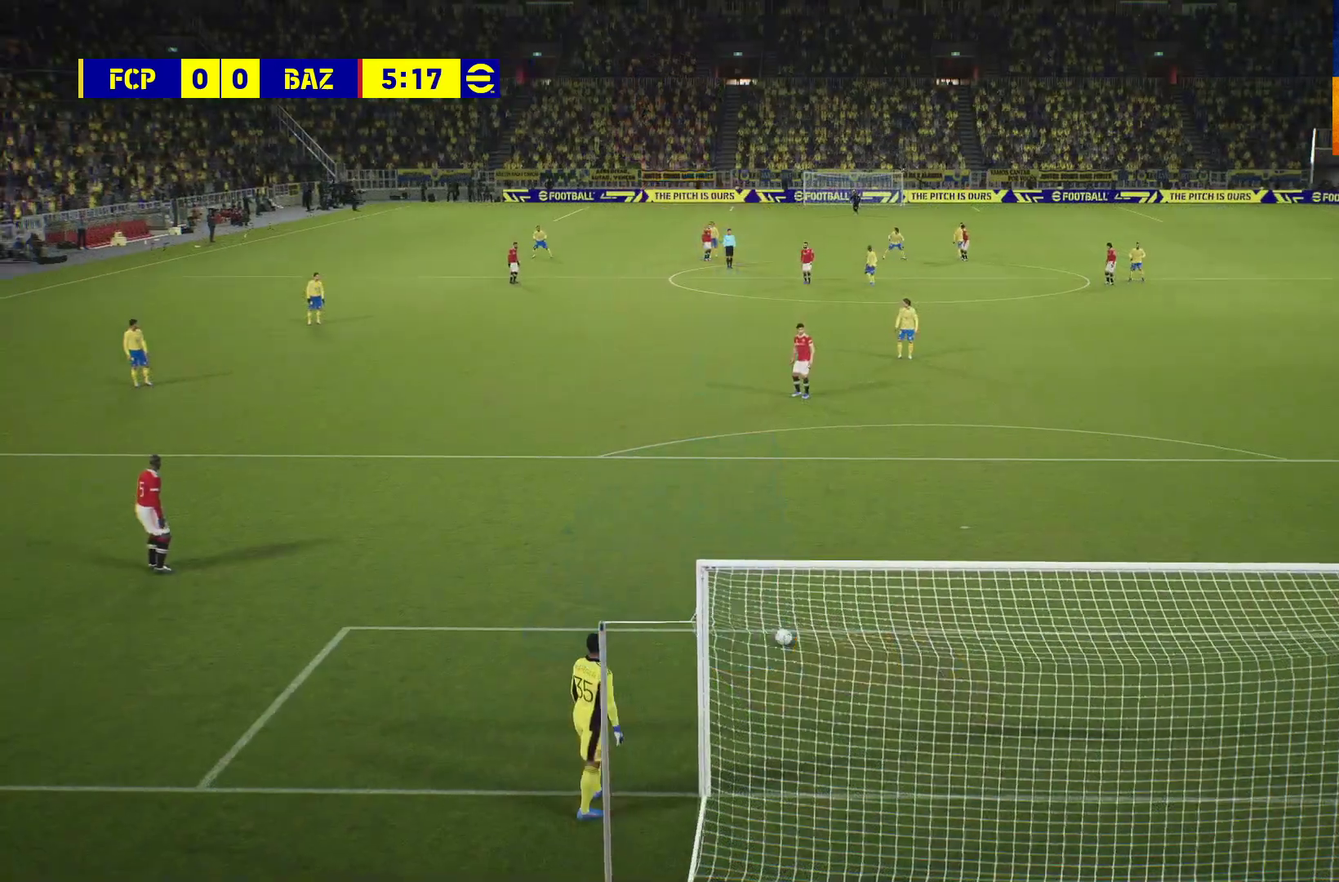
{"buttons": [], "left_stick": "up", "right_stick": "center", "events": [[267, "left_stick", "up"], [283, "B", "down"], [433, "B", "up"]]}
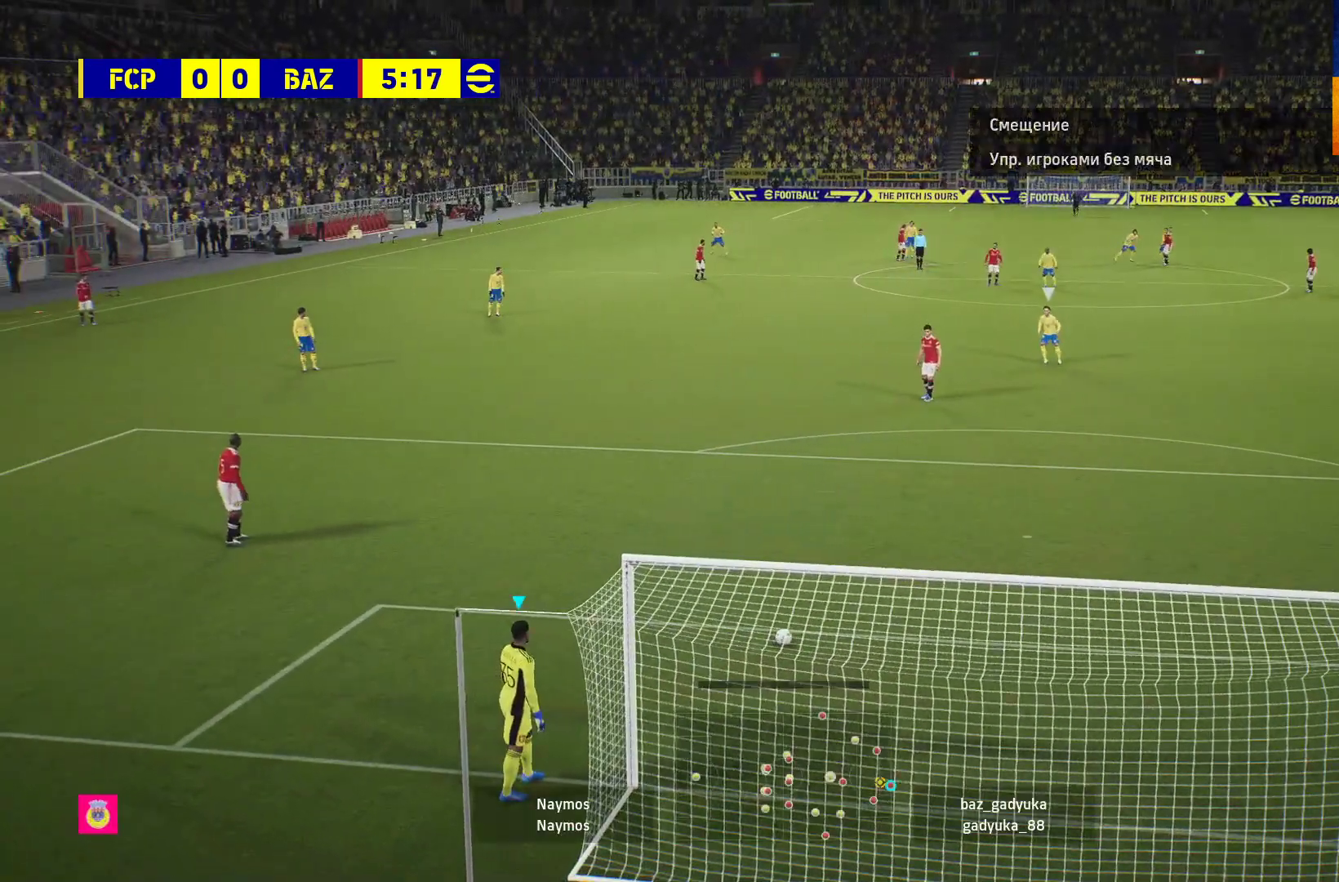
{"buttons": [], "left_stick": "up", "right_stick": "center", "events": [[67, "B", "down"], [250, "B", "up"]]}
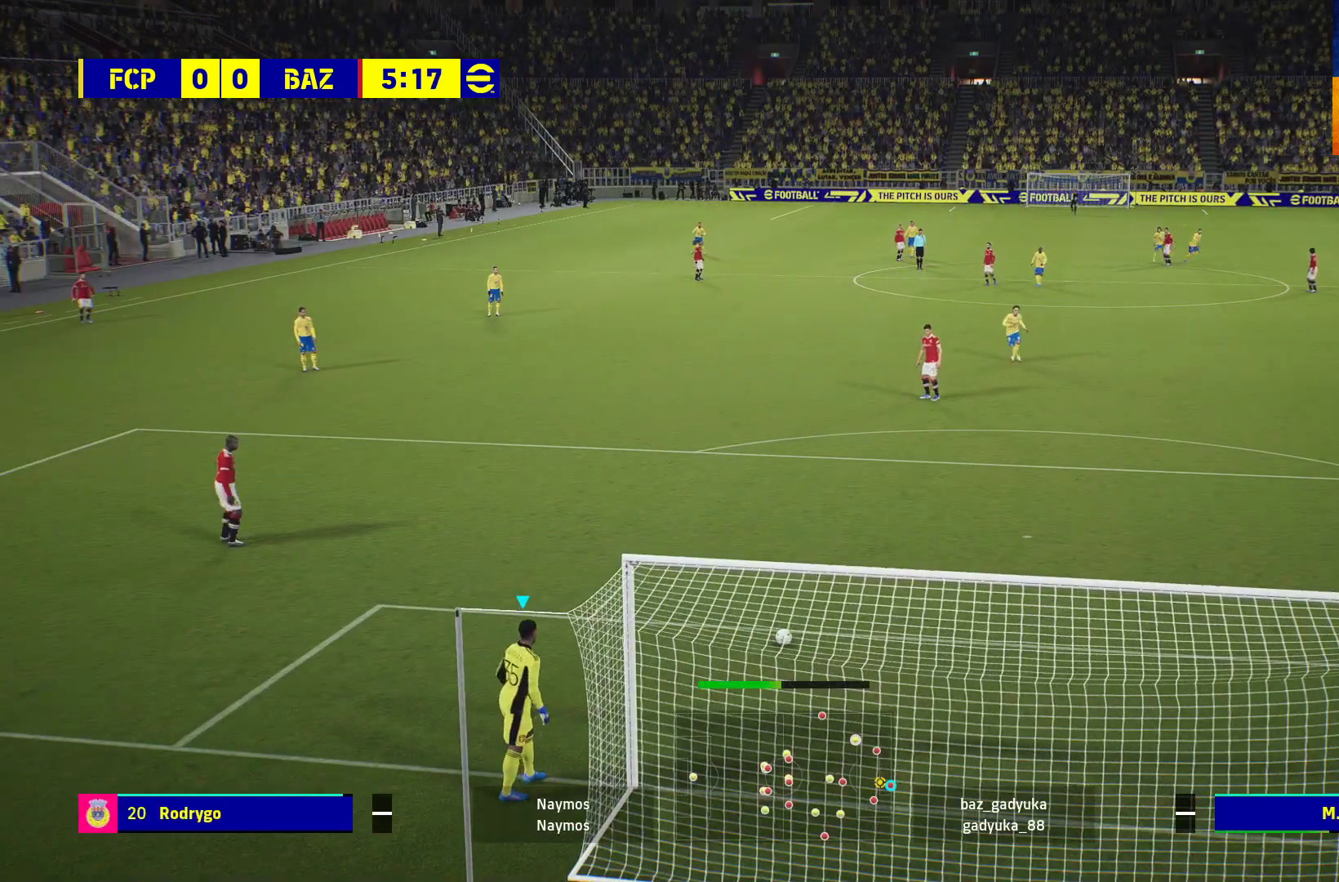
{"buttons": [], "left_stick": "up", "right_stick": "center", "events": []}
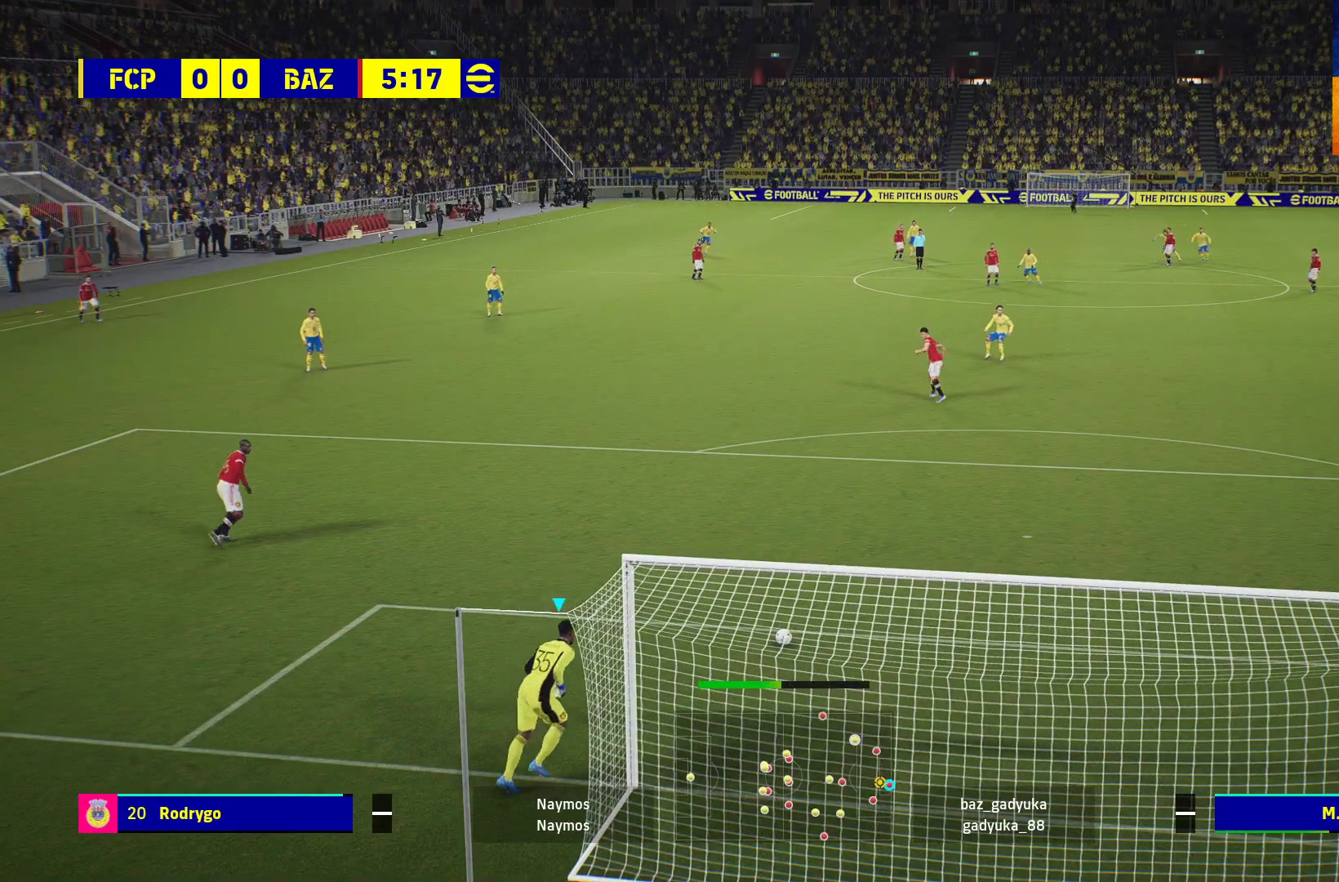
{"buttons": [], "left_stick": "up", "right_stick": "center", "events": []}
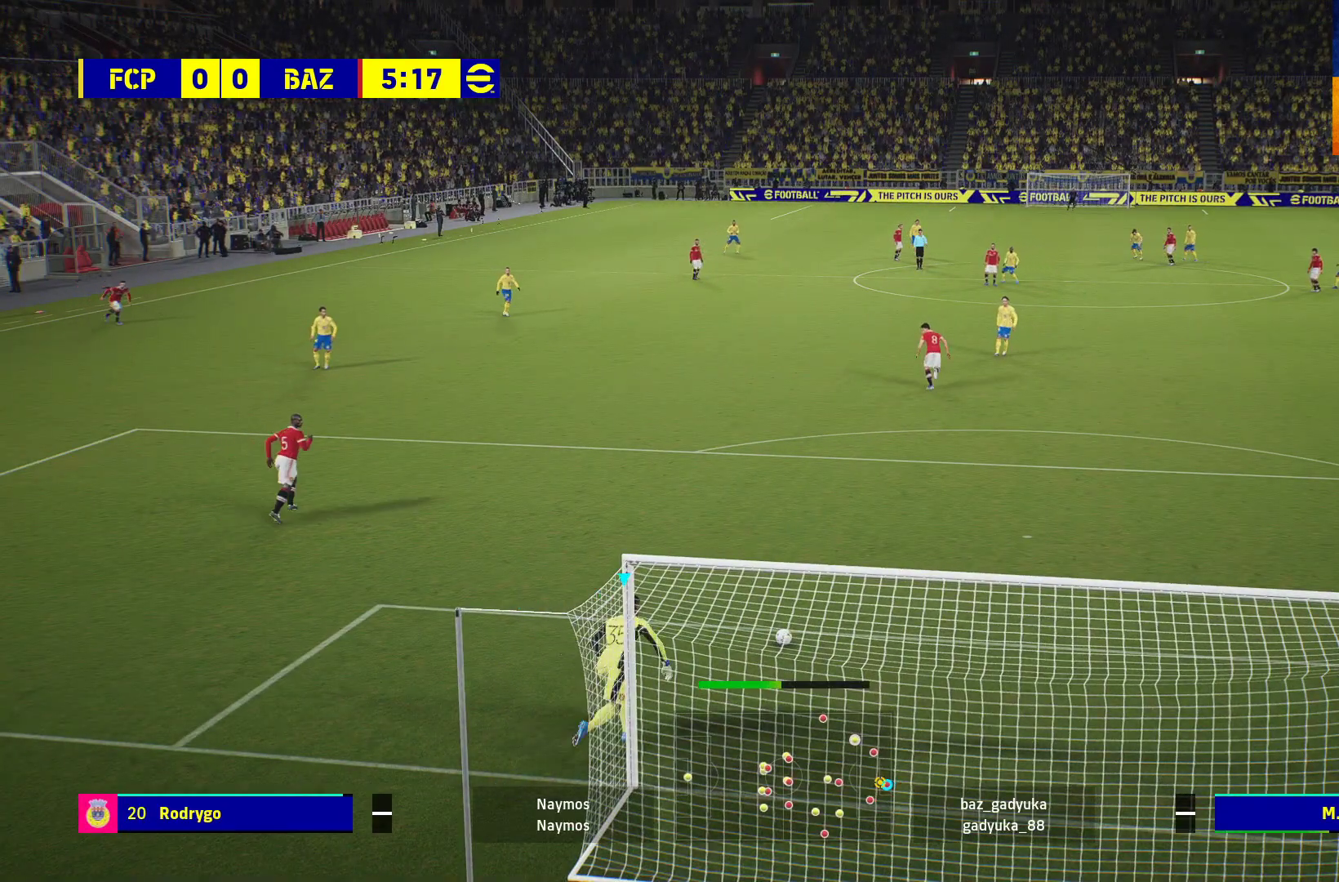
{"buttons": [], "left_stick": "up", "right_stick": "center", "events": []}
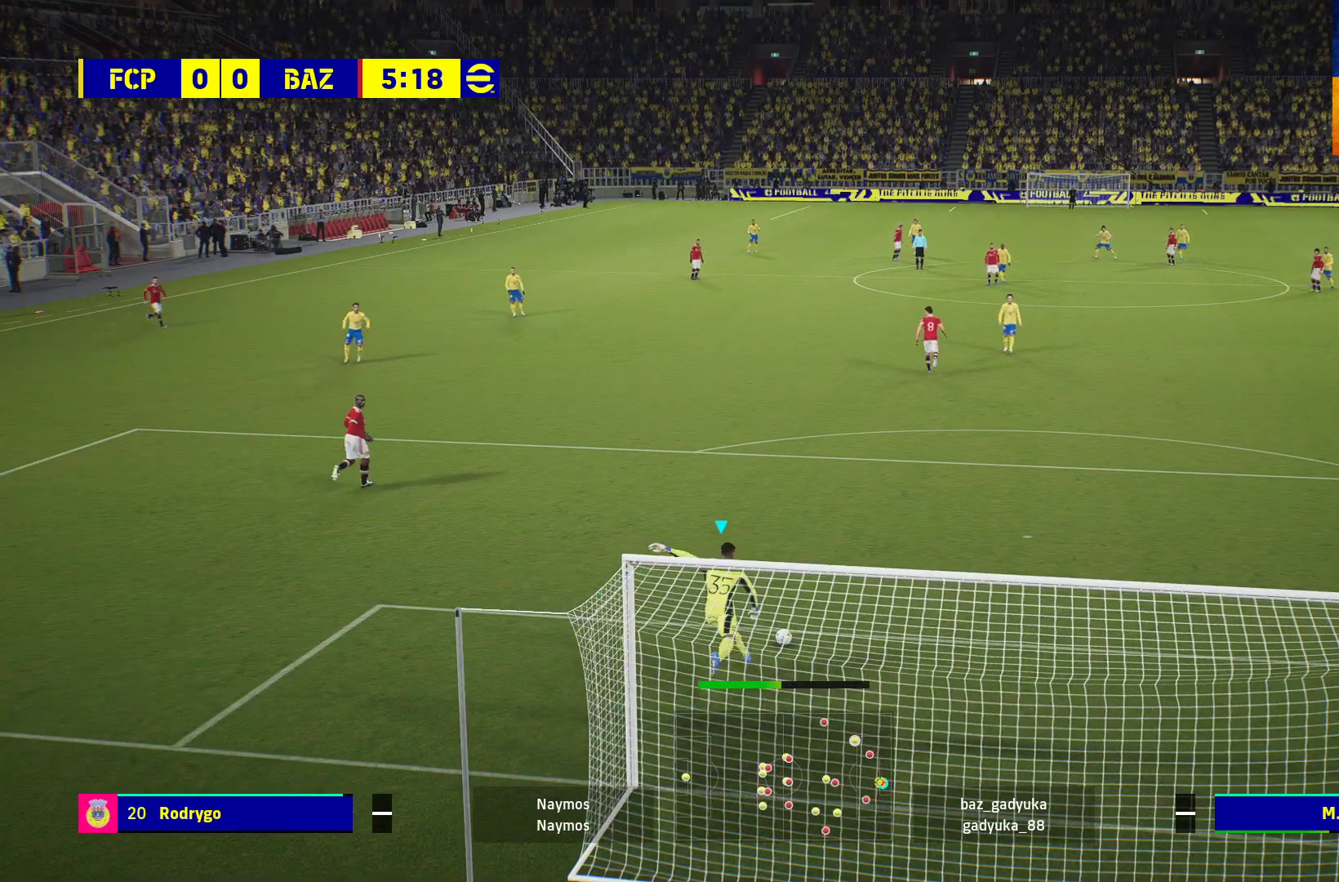
{"buttons": ["R1"], "left_stick": "up-right", "right_stick": "center", "events": [[33, "R1", "down"], [150, "left_stick", "center"], [333, "left_stick", "up-right"]]}
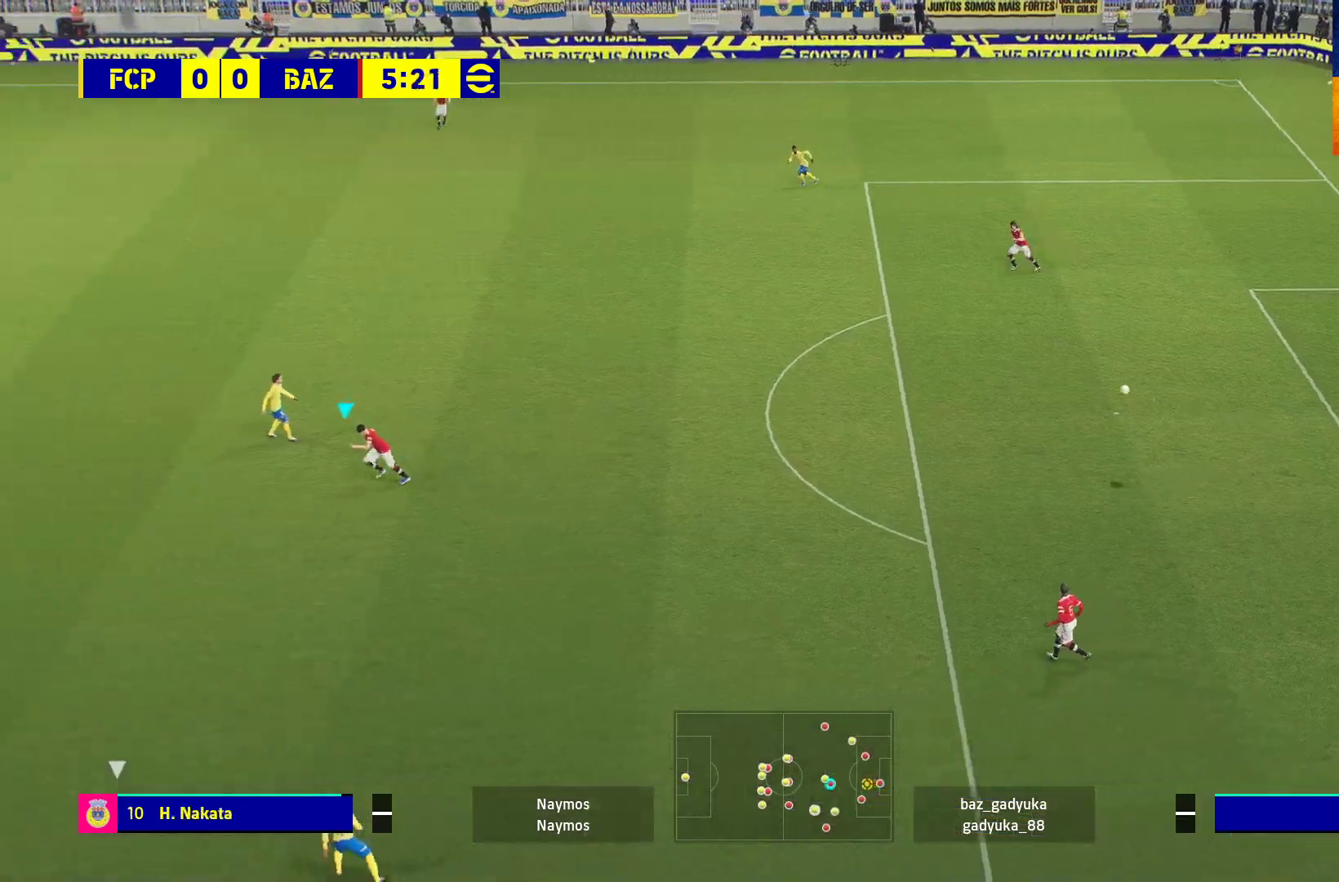
{"buttons": ["R1", "L3"], "left_stick": "up-right", "right_stick": "center", "events": [[100, "L3", "down"]]}
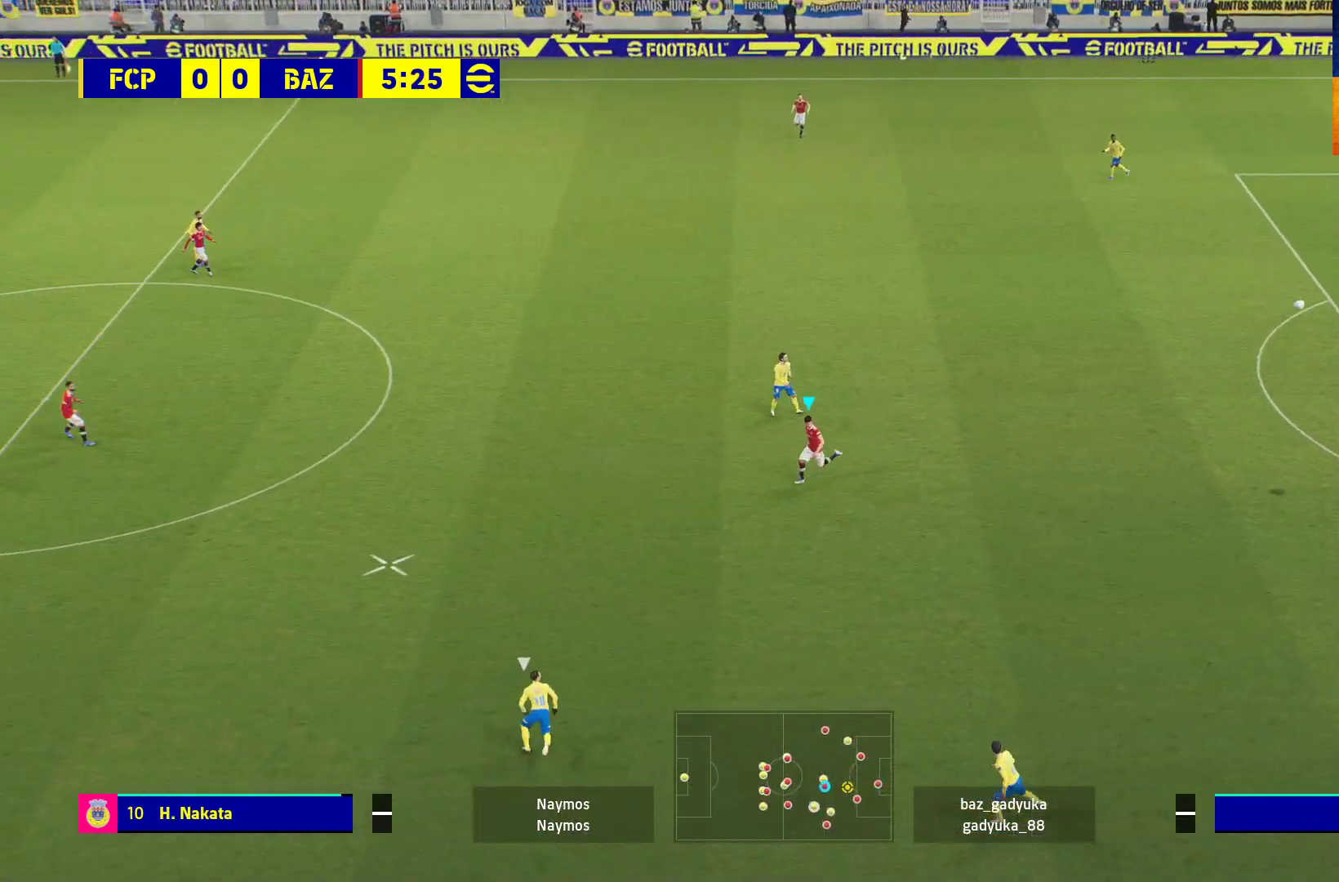
{"buttons": [], "left_stick": "up-left", "right_stick": "center", "events": [[67, "L3", "up"], [183, "left_stick", "up-left"], [483, "R1", "up"]]}
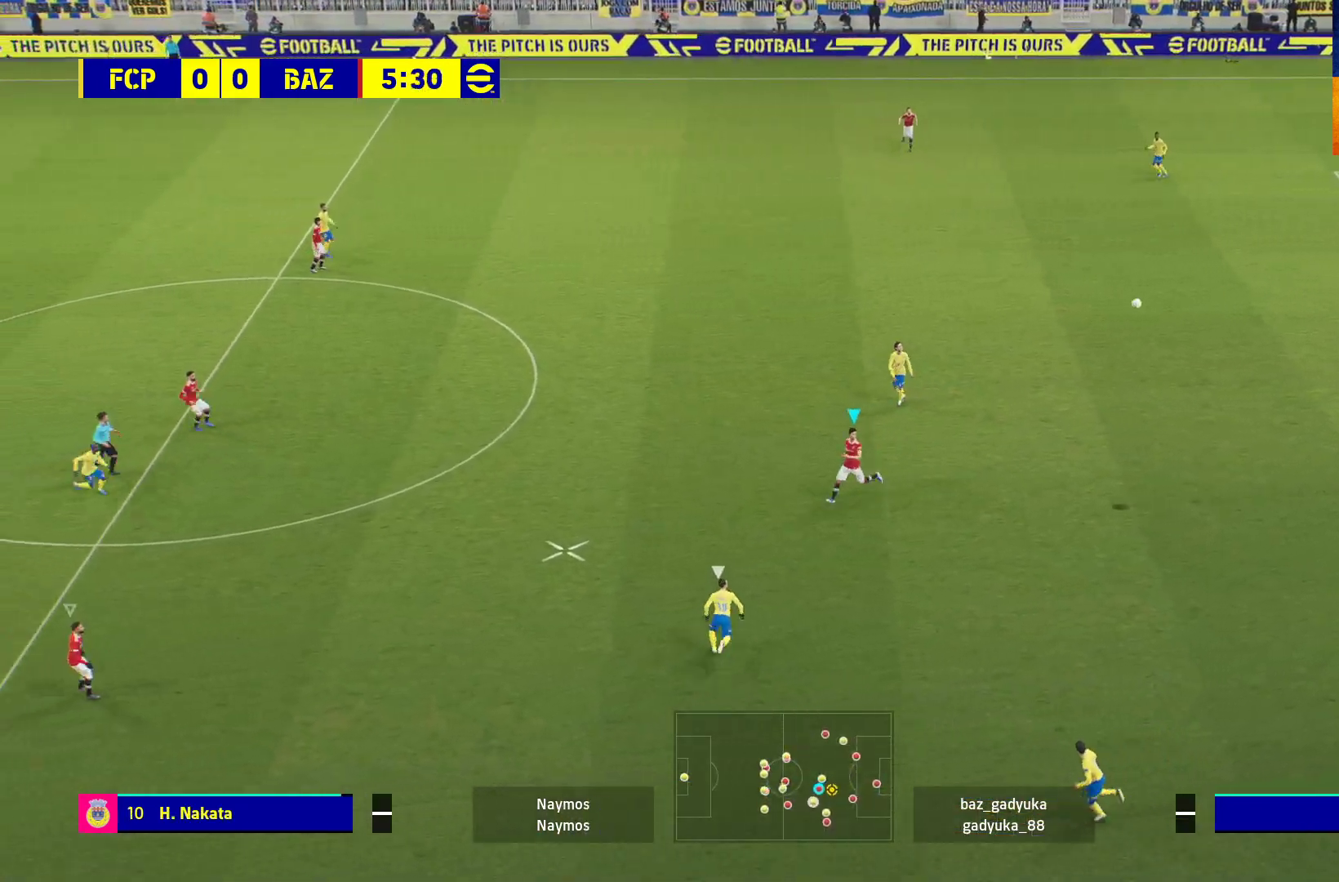
{"buttons": ["R1"], "left_stick": "up-left", "right_stick": "center", "events": [[183, "A", "down"], [350, "A", "up"], [383, "R1", "down"]]}
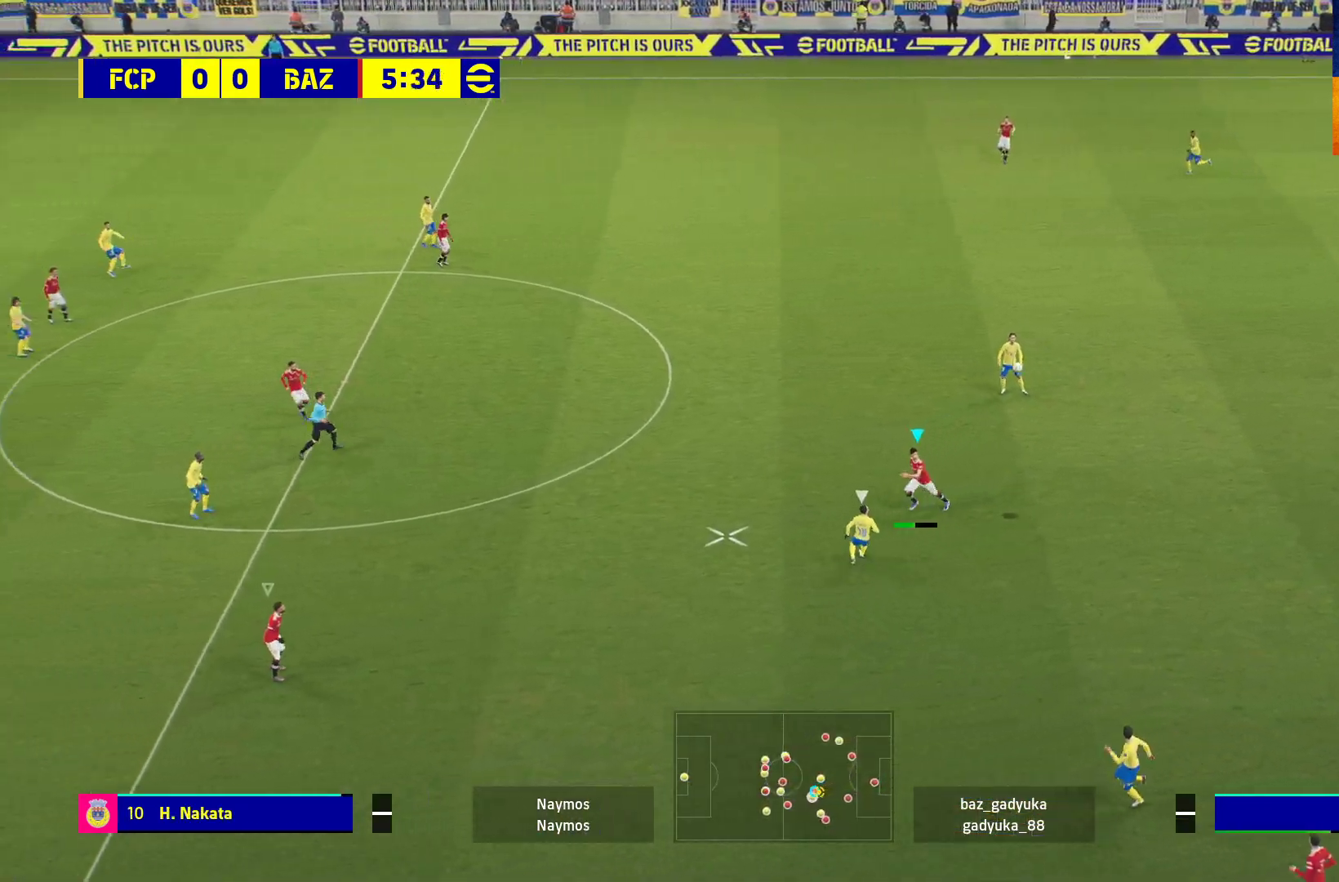
{"buttons": ["R1"], "left_stick": "up-left", "right_stick": "center", "events": []}
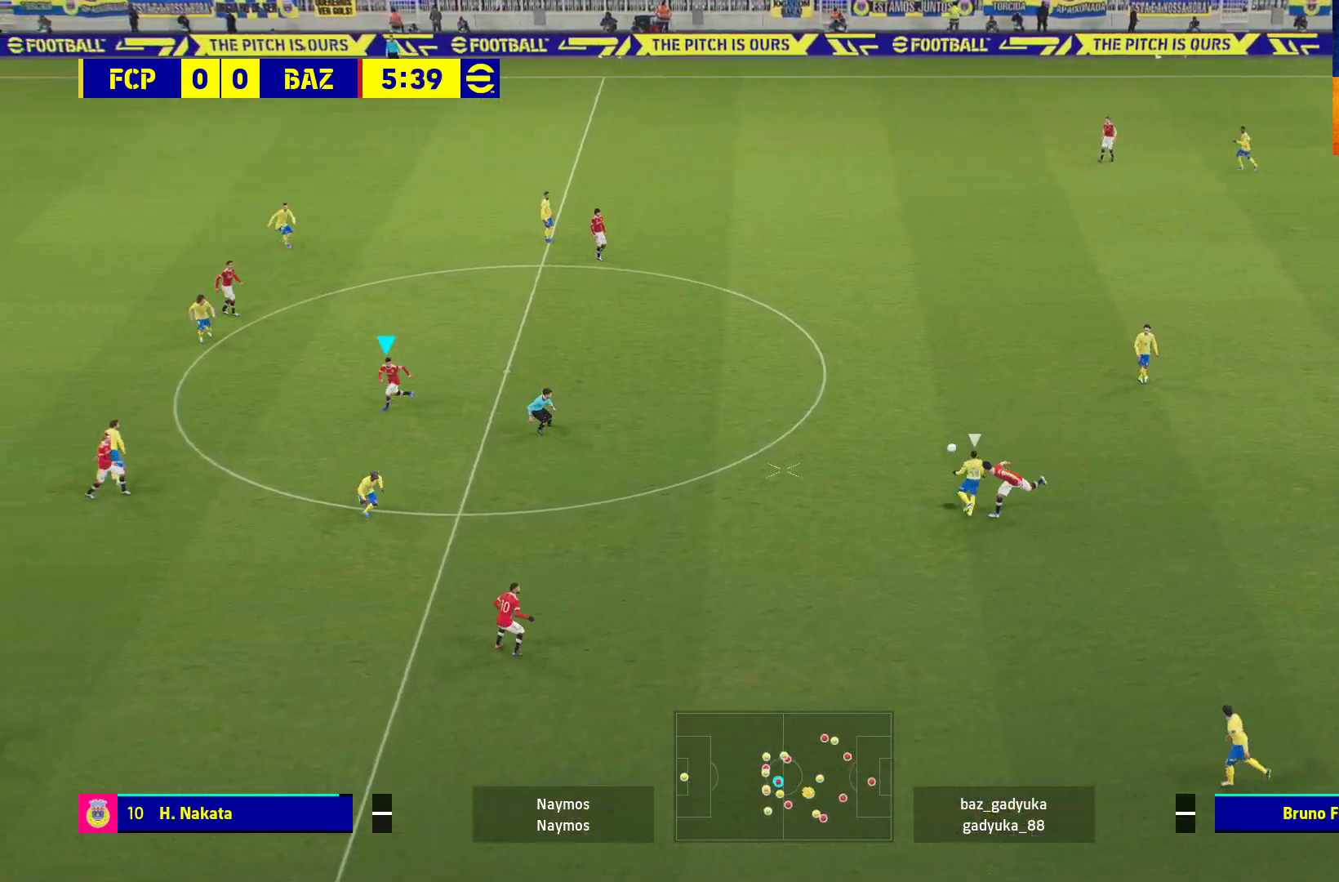
{"buttons": [], "left_stick": "up", "right_stick": "center", "events": [[217, "left_stick", "up"], [500, "R1", "up"]]}
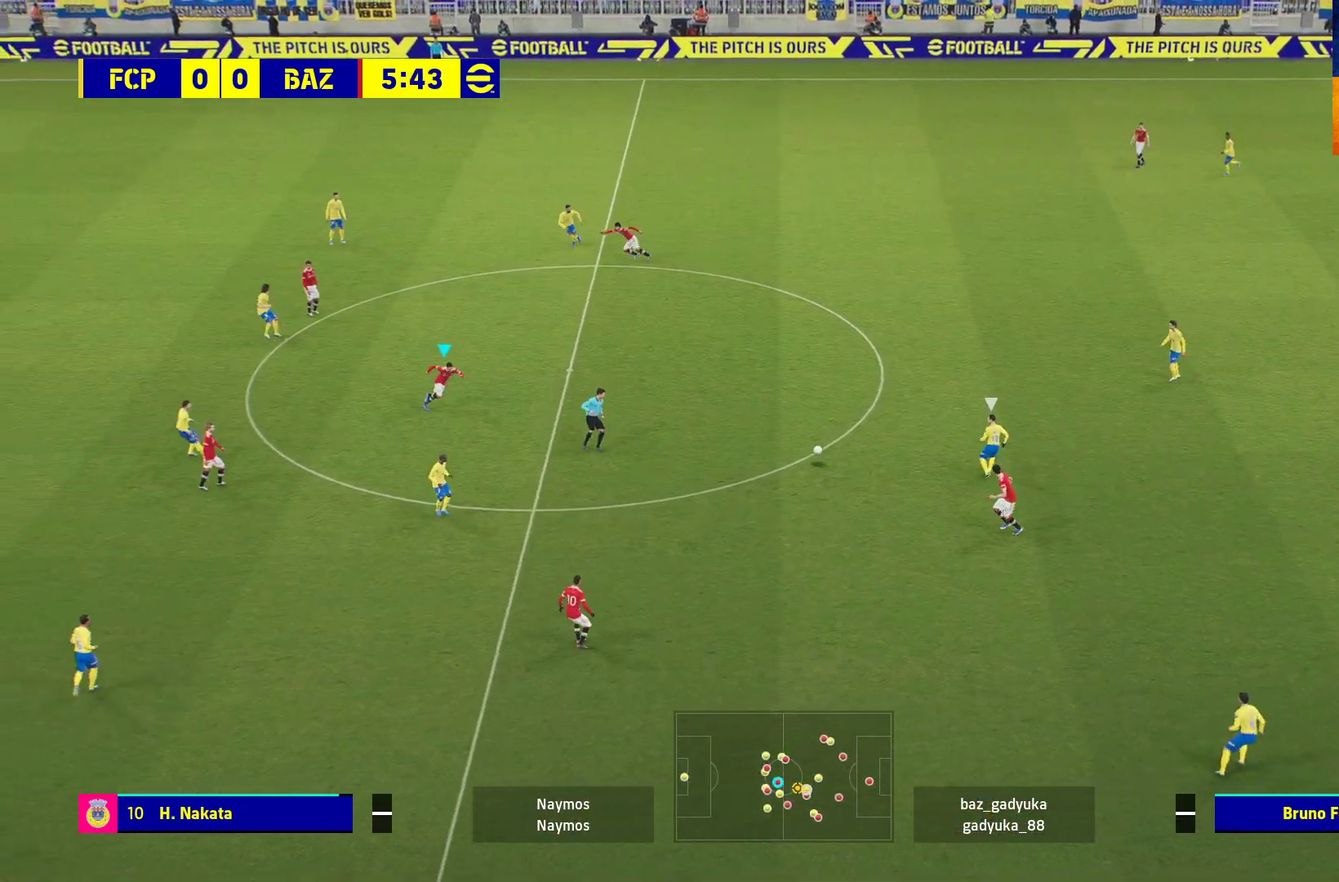
{"buttons": [], "left_stick": "up", "right_stick": "center", "events": []}
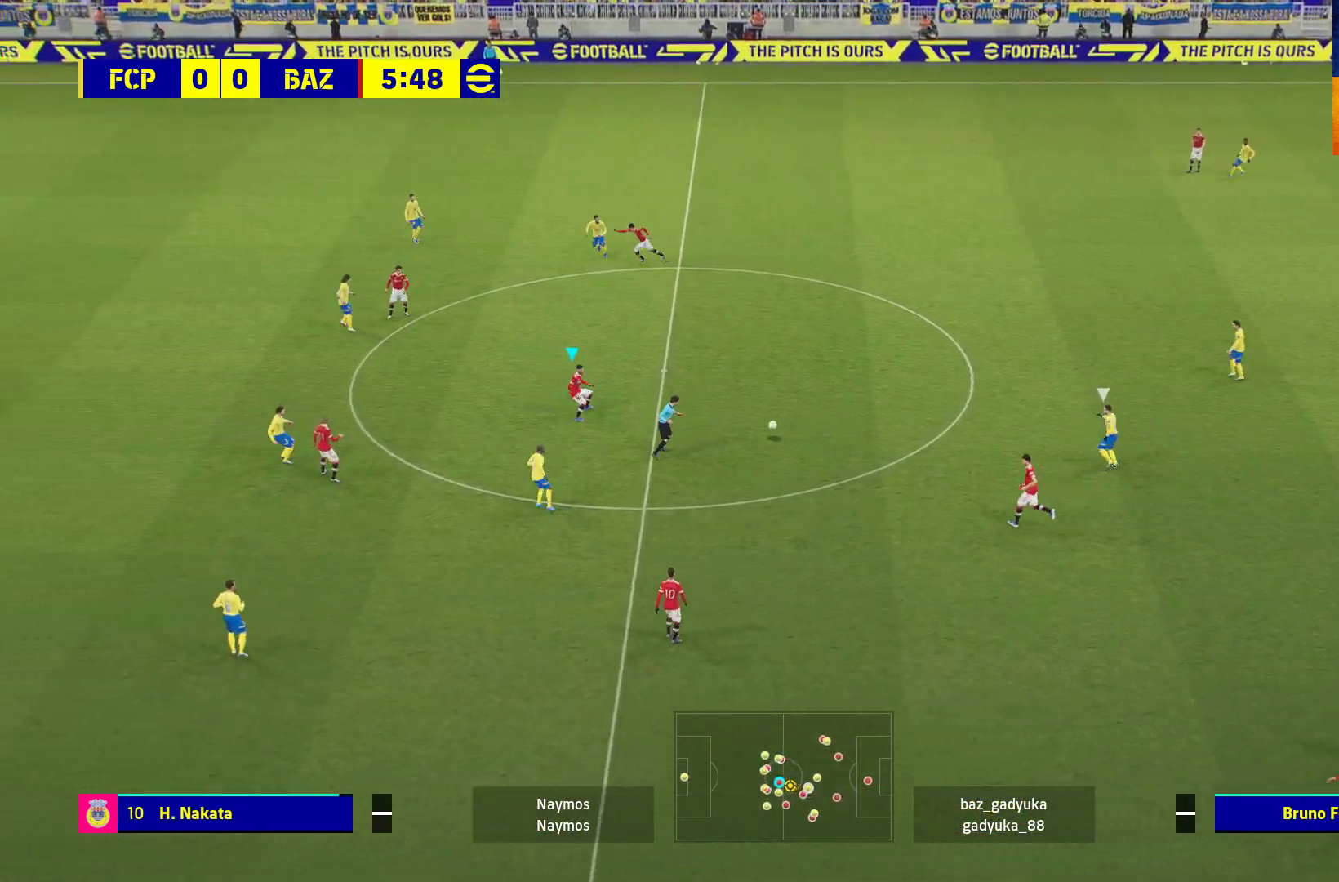
{"buttons": [], "left_stick": "up-left", "right_stick": "center", "events": [[250, "left_stick", "up-left"]]}
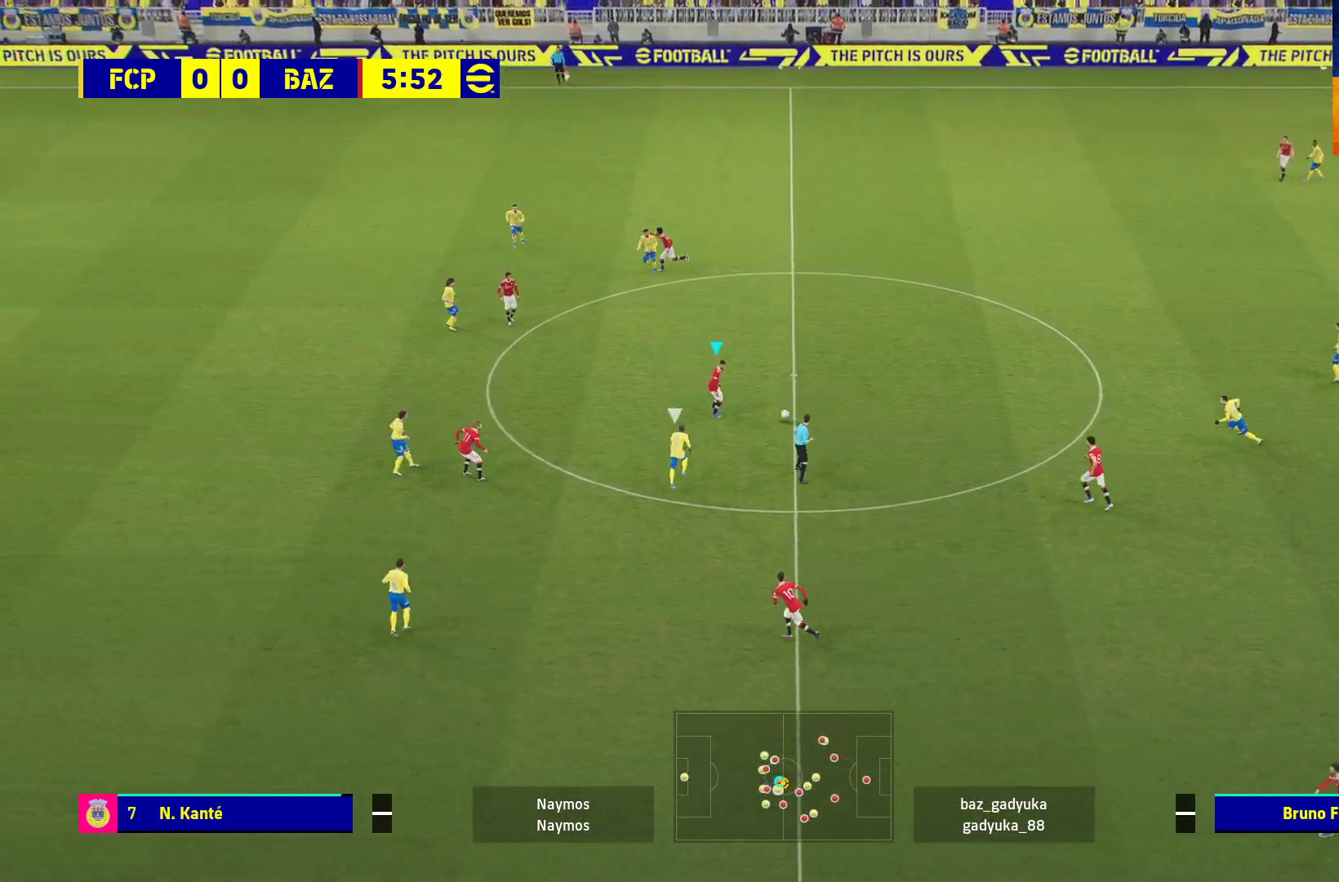
{"buttons": [], "left_stick": "up-left", "right_stick": "center", "events": [[233, "L1", "down"], [250, "A", "down"], [383, "A", "up"], [500, "L1", "up"]]}
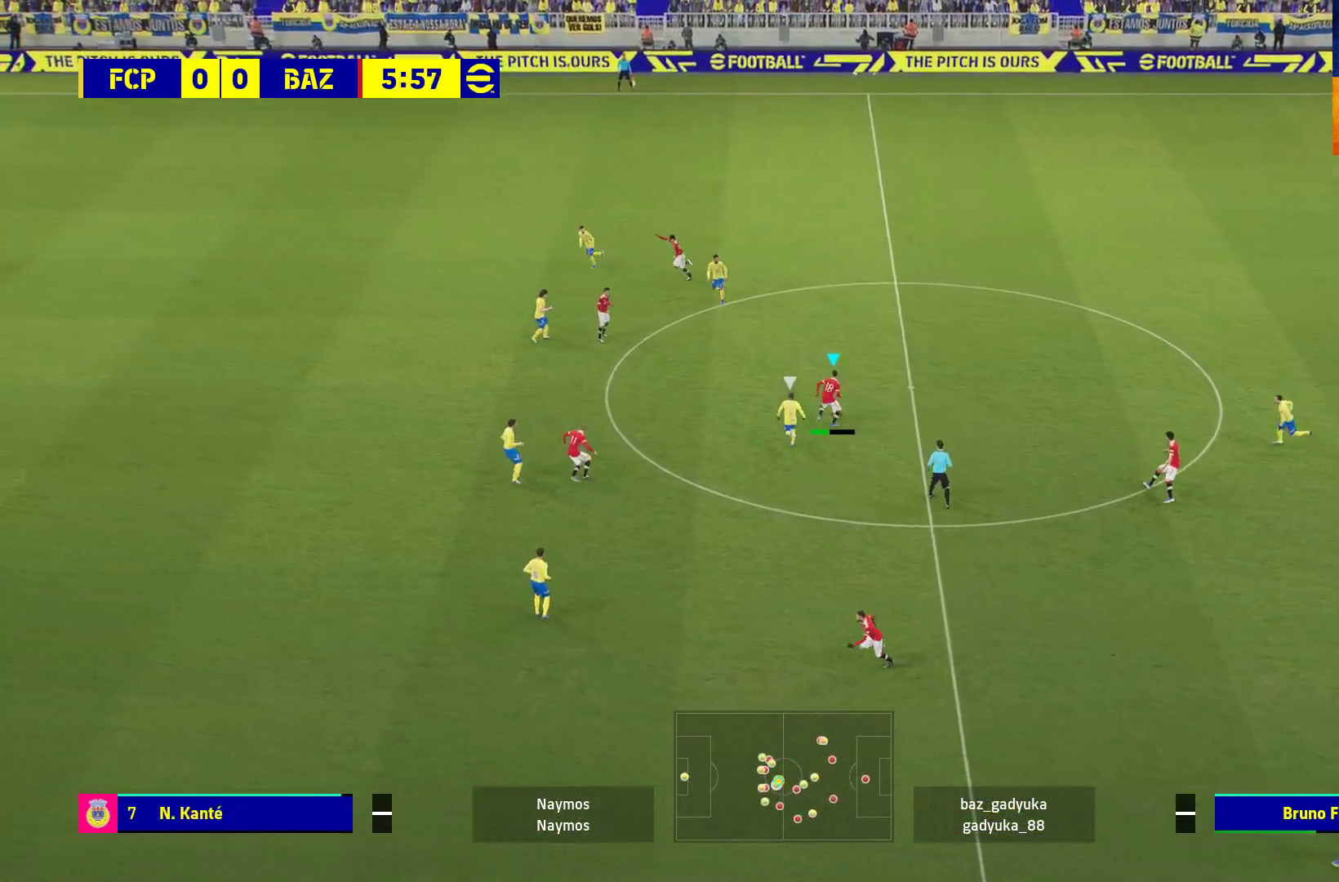
{"buttons": [], "left_stick": "down", "right_stick": "center", "events": [[133, "left_stick", "center"], [417, "left_stick", "down"]]}
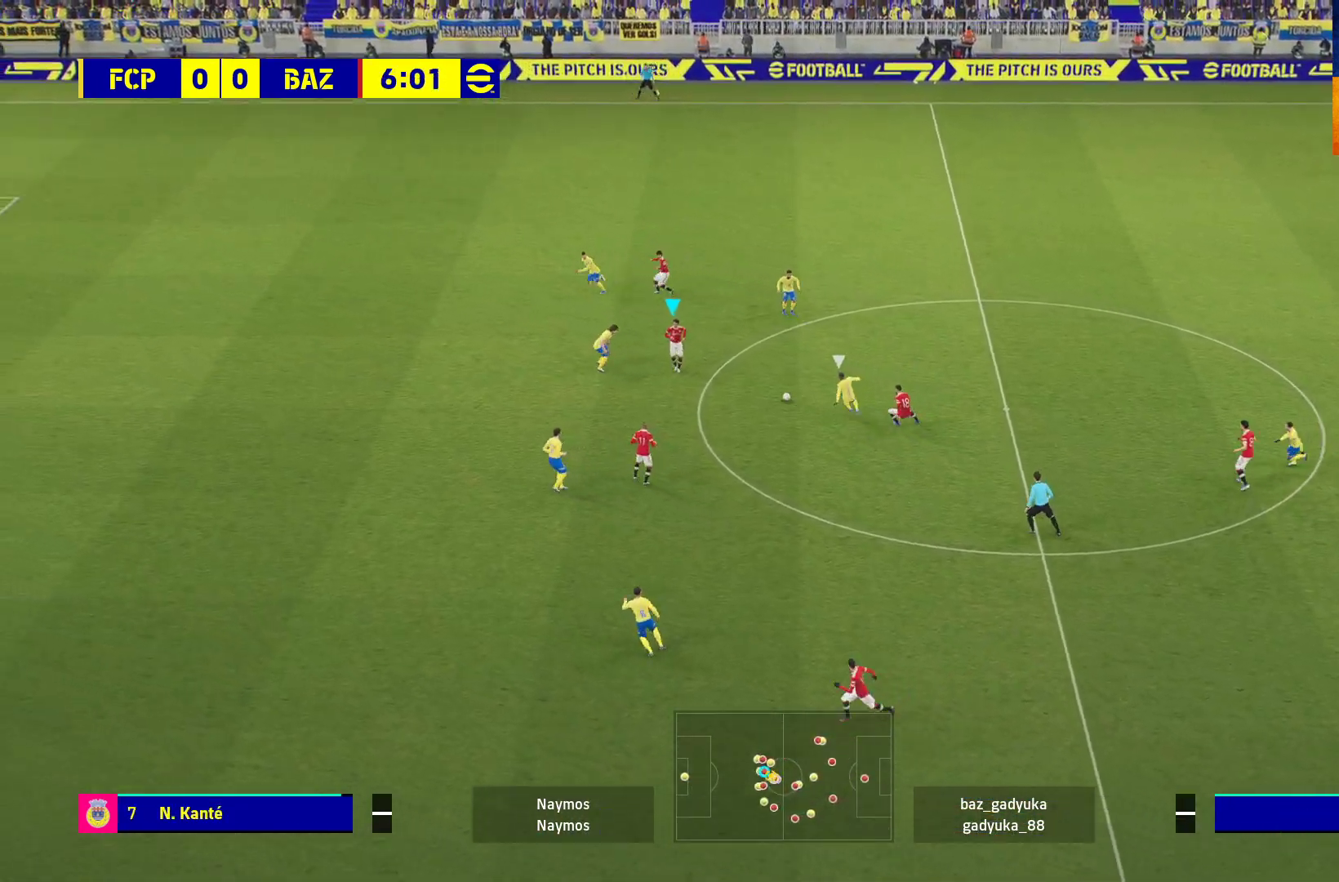
{"buttons": [], "left_stick": "center", "right_stick": "center", "events": [[83, "L1", "down"], [100, "A", "down"], [100, "L3", "down"], [183, "A", "up"], [233, "L3", "up"], [250, "L1", "up"], [333, "left_stick", "center"]]}
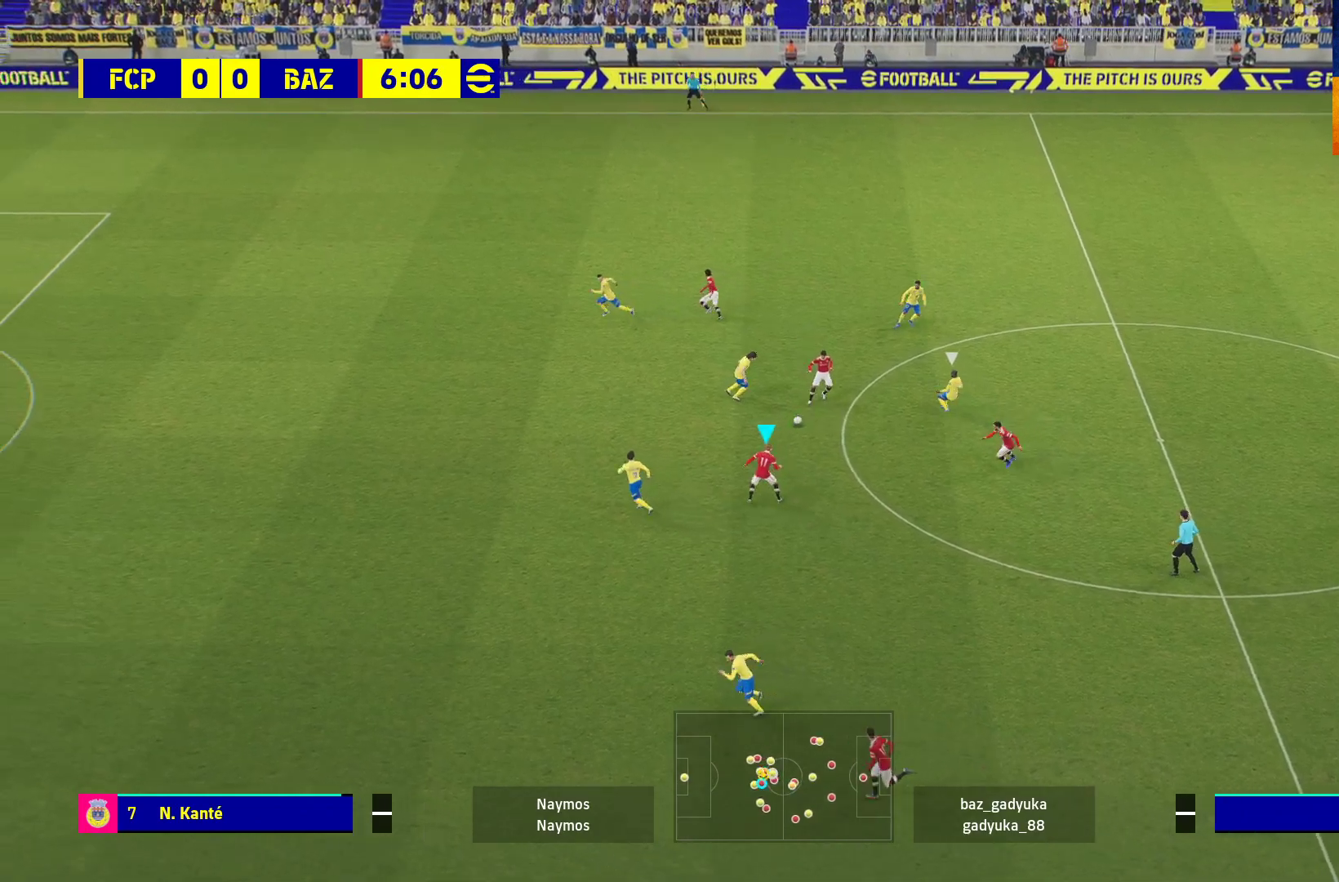
{"buttons": ["L3"], "left_stick": "down-left", "right_stick": "center", "events": [[250, "left_stick", "down"], [317, "left_stick", "down-left"], [450, "L3", "down"]]}
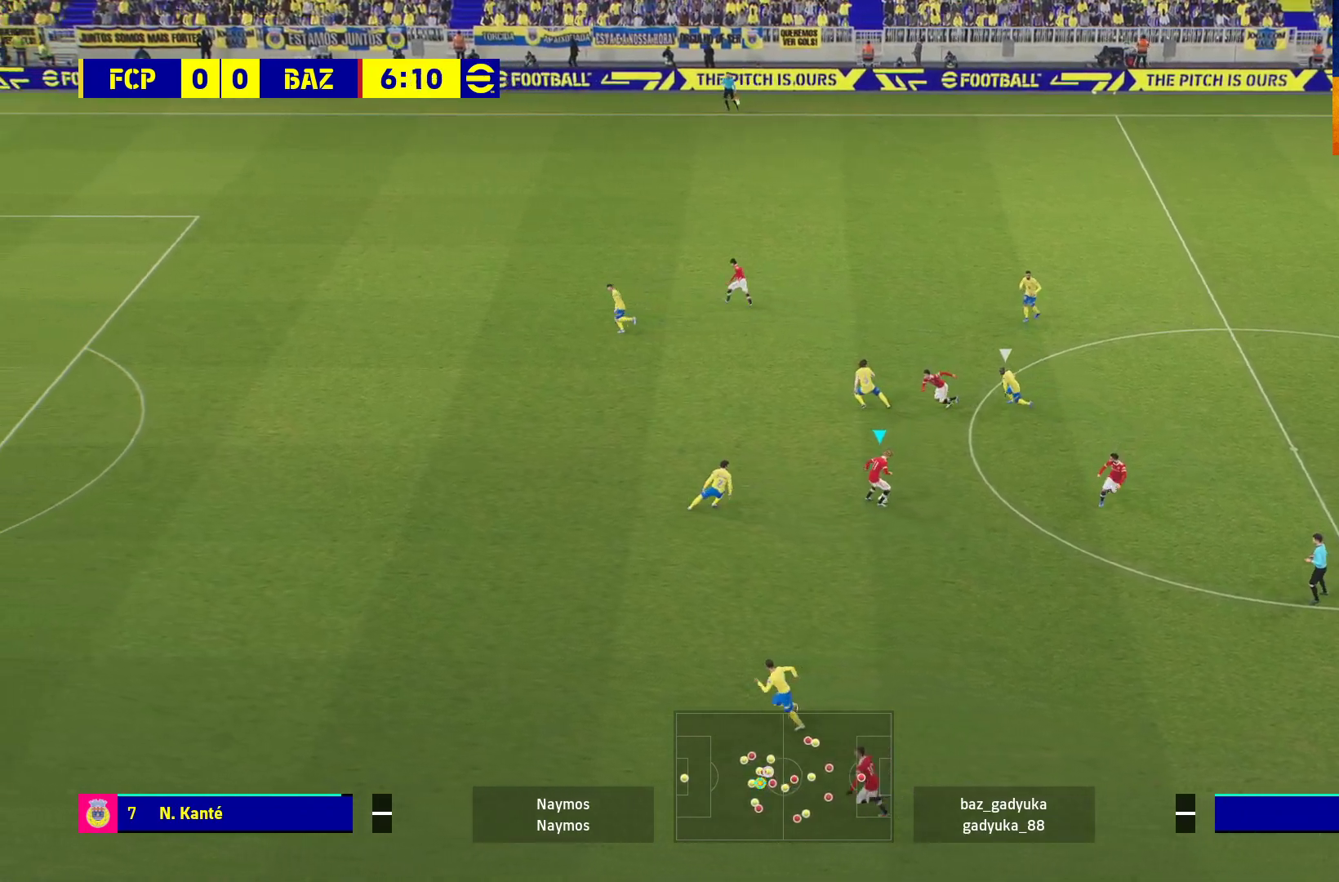
{"buttons": [], "left_stick": "down-left", "right_stick": "center", "events": [[500, "L3", "up"]]}
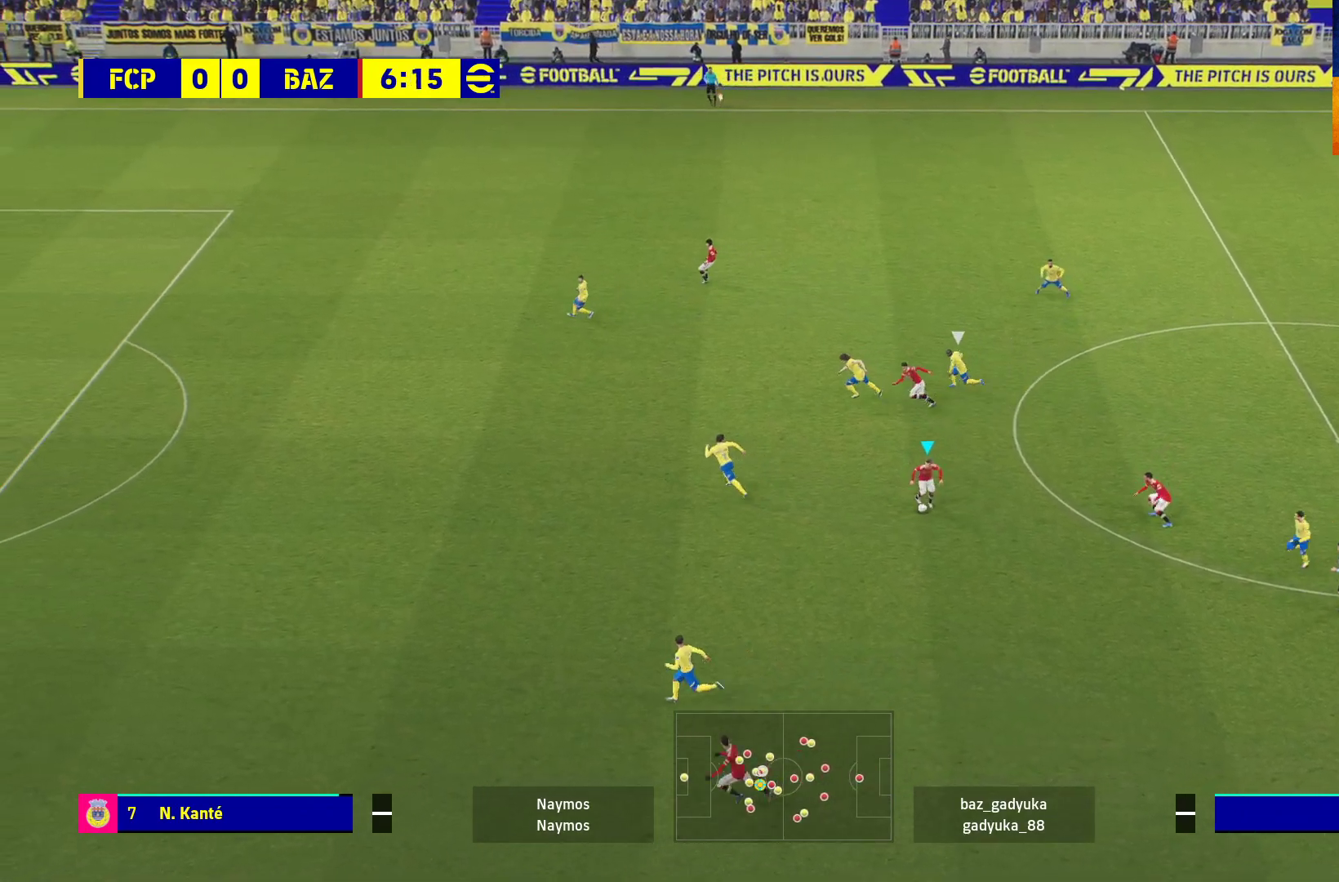
{"buttons": [], "left_stick": "left", "right_stick": "center", "events": [[67, "left_stick", "left"]]}
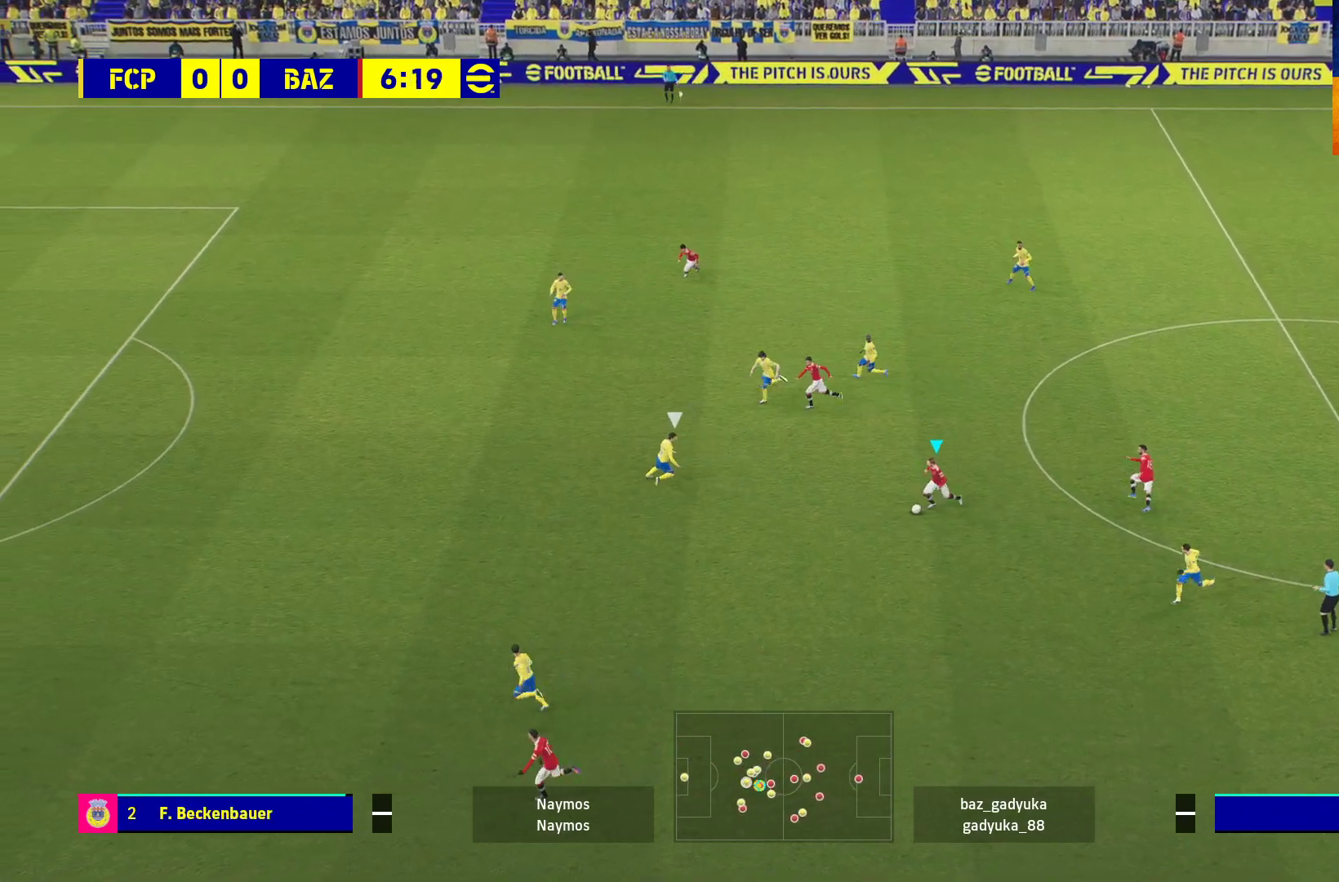
{"buttons": [], "left_stick": "up-left", "right_stick": "center", "events": [[433, "left_stick", "up-left"]]}